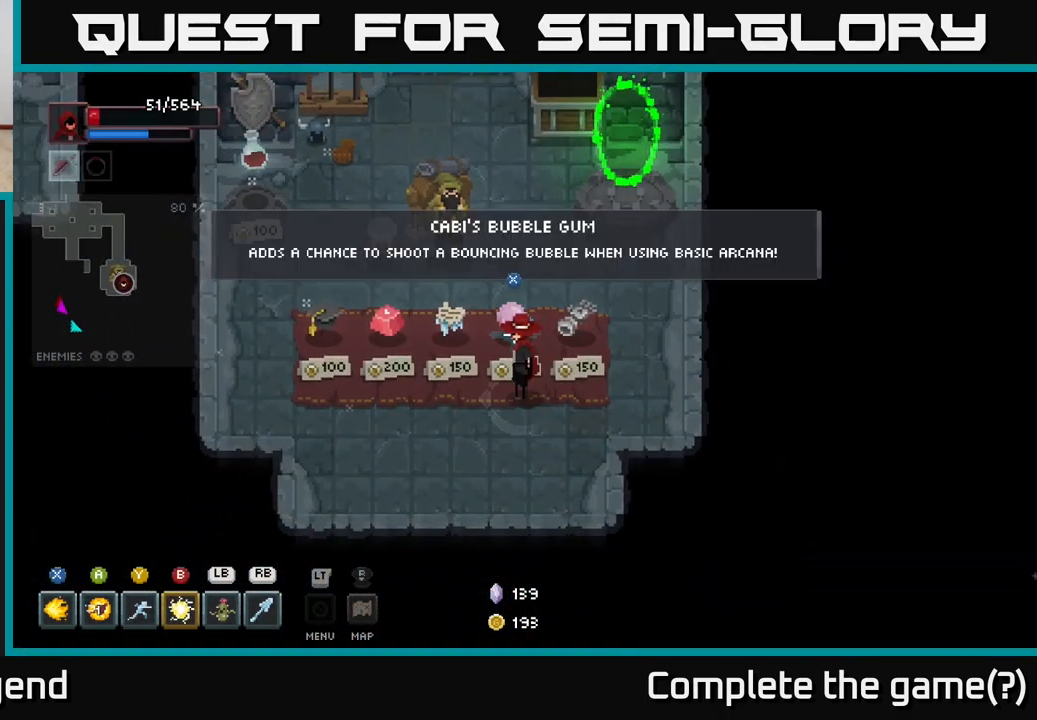
Gameplay with a controller (Xbox layout); each line is a JSON object with the inputs held at the frame after it. "events" lists button and stick changes between this image and that frame as [ms after this image, input, new state], when the widget could be followed in between.
{"buttons": [], "left_stick": "left", "right_stick": "center", "events": [[350, "left_stick", "left"]]}
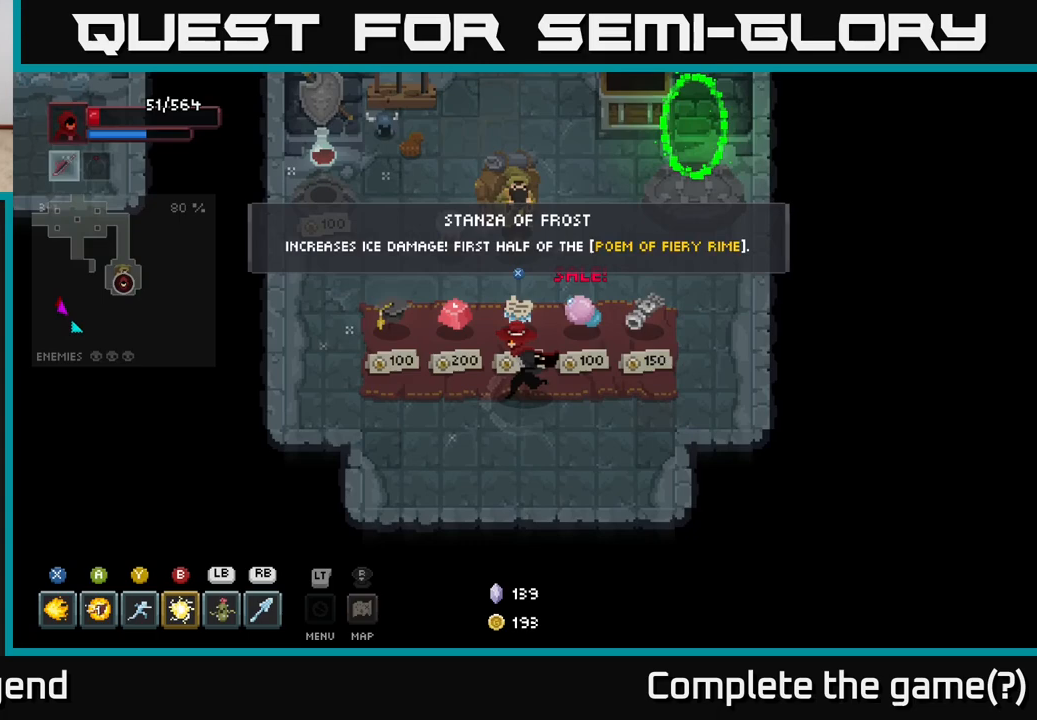
{"buttons": [], "left_stick": "up-left", "right_stick": "center", "events": [[150, "left_stick", "up-left"]]}
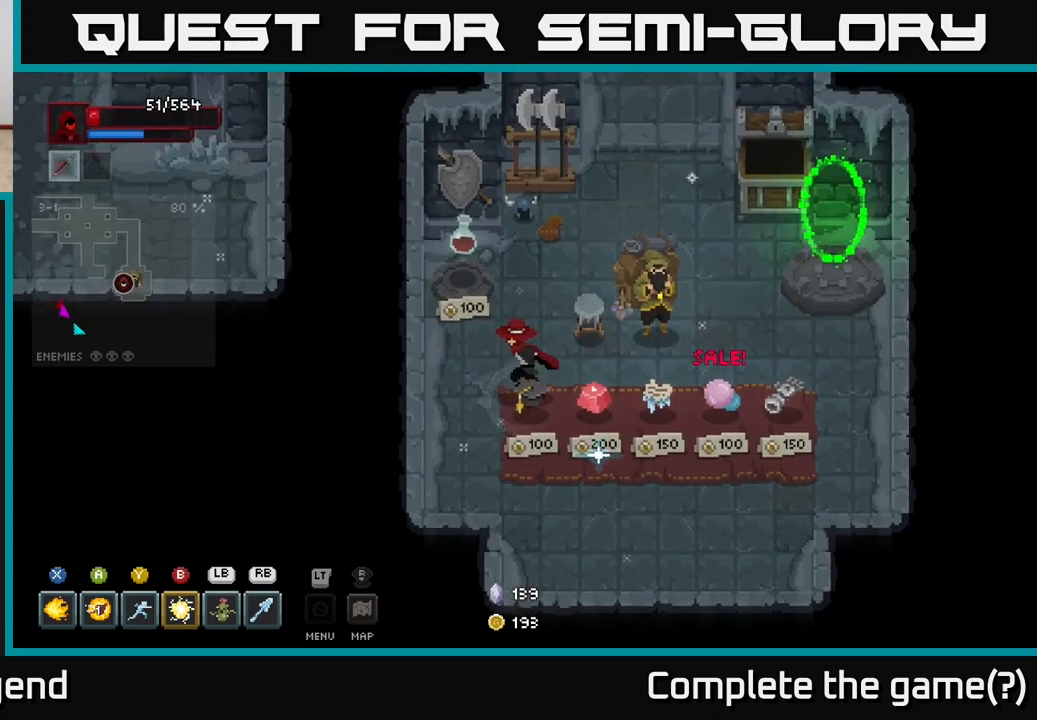
{"buttons": [], "left_stick": "center", "right_stick": "center", "events": [[67, "left_stick", "center"], [317, "left_stick", "down"], [450, "left_stick", "center"]]}
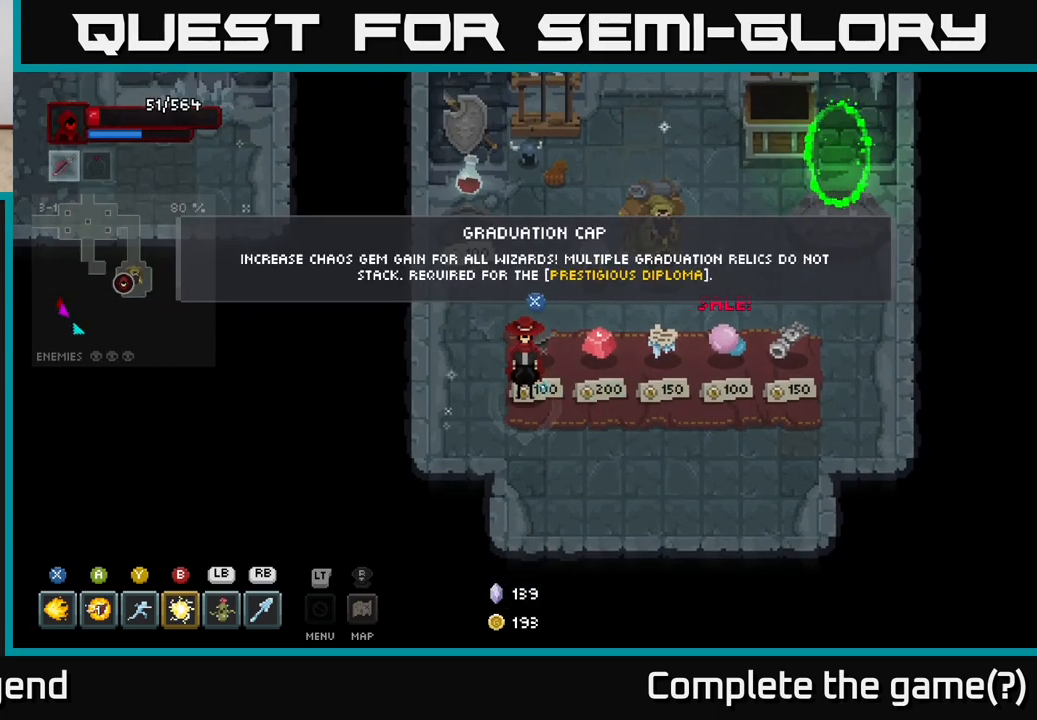
{"buttons": [], "left_stick": "center", "right_stick": "center", "events": []}
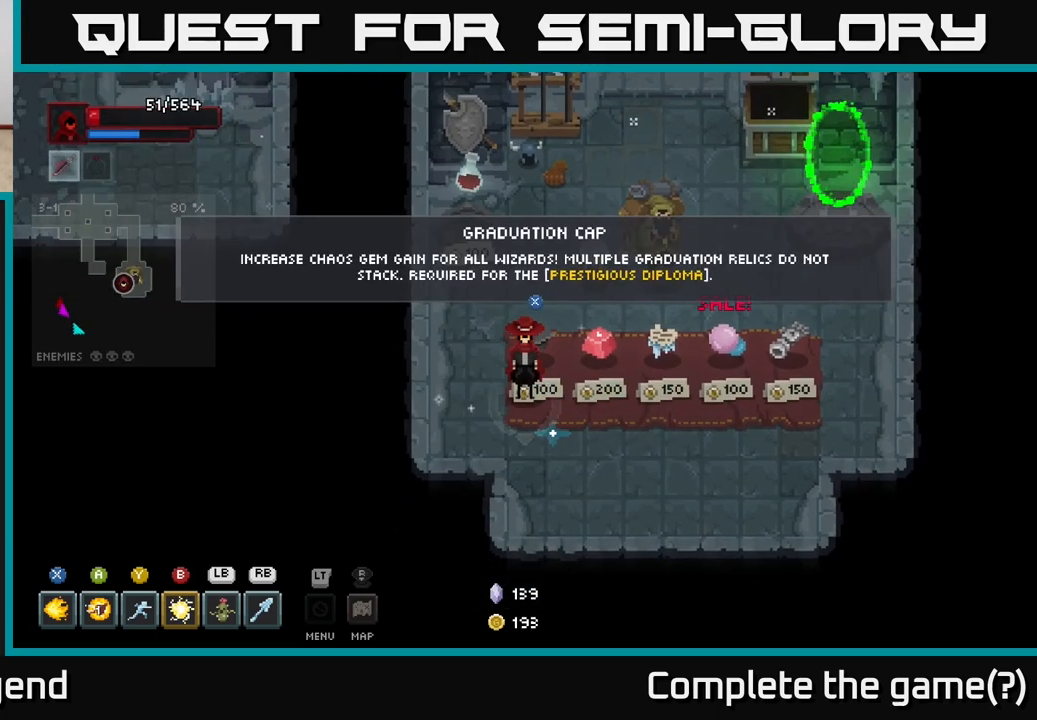
{"buttons": [], "left_stick": "center", "right_stick": "center", "events": []}
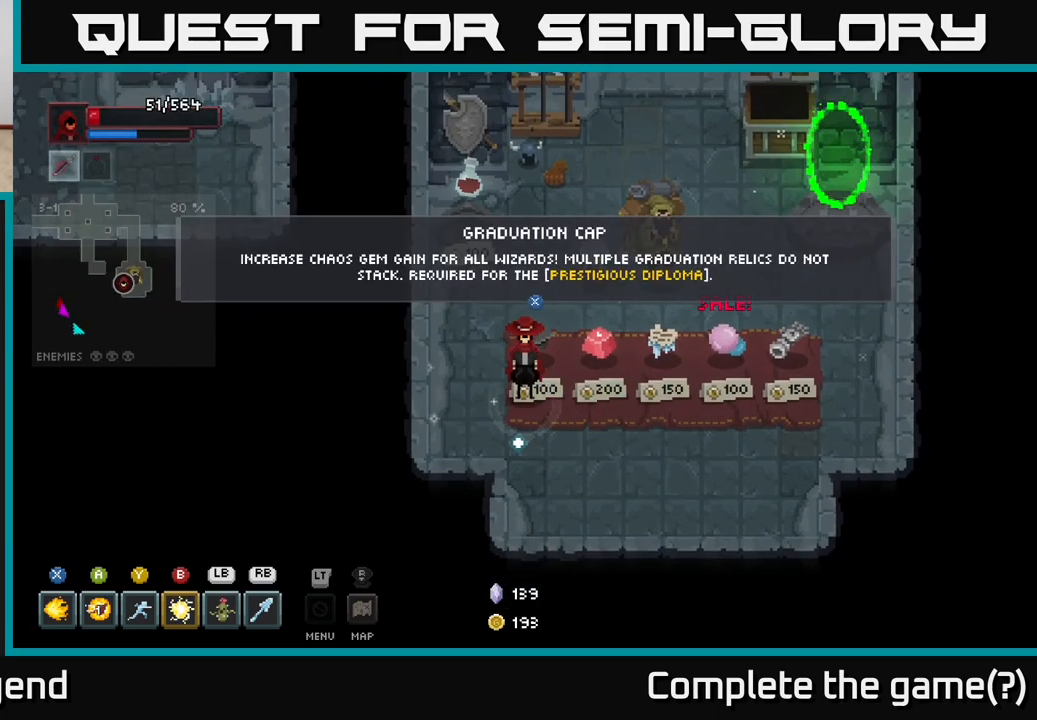
{"buttons": [], "left_stick": "center", "right_stick": "center", "events": []}
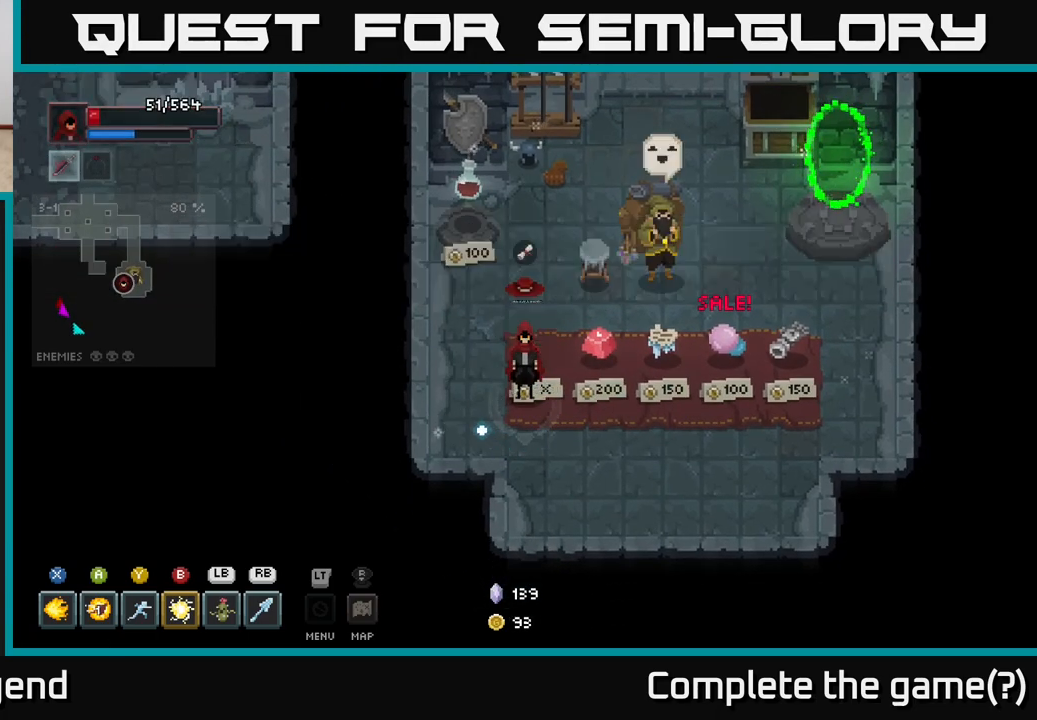
{"buttons": [], "left_stick": "center", "right_stick": "center", "events": [[17, "X", "down"], [50, "X", "up"]]}
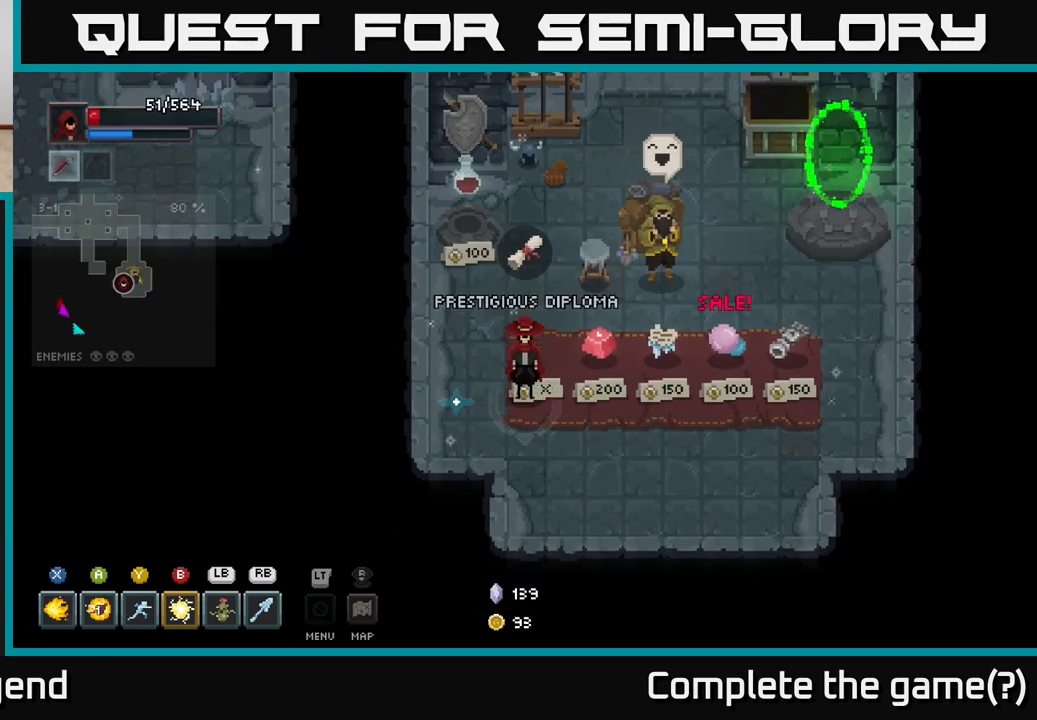
{"buttons": [], "left_stick": "up", "right_stick": "center", "events": [[133, "left_stick", "down-right"], [283, "left_stick", "right"], [483, "left_stick", "up"]]}
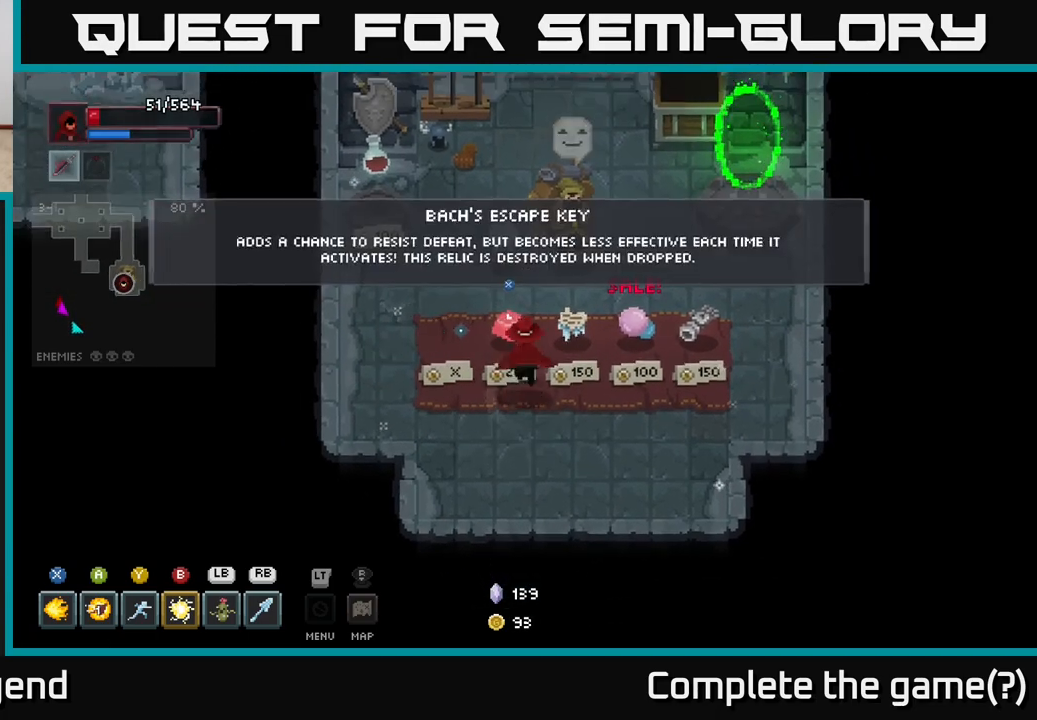
{"buttons": [], "left_stick": "down-right", "right_stick": "center", "events": [[17, "left_stick", "up-left"], [183, "left_stick", "center"], [400, "left_stick", "down-right"]]}
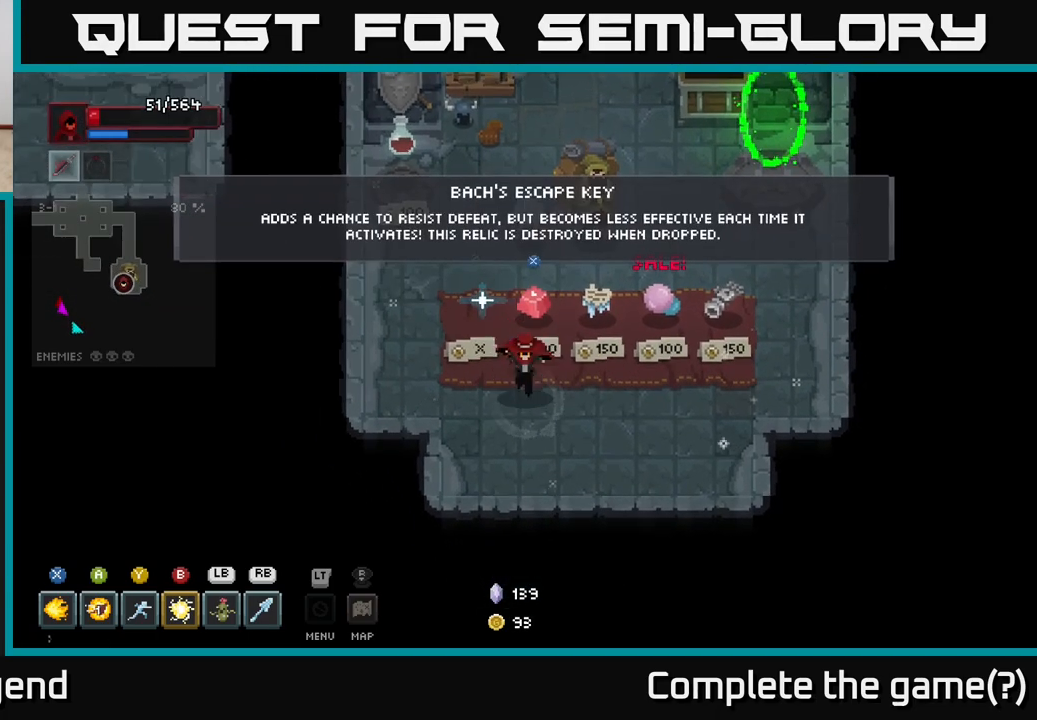
{"buttons": [], "left_stick": "down-right", "right_stick": "center", "events": [[100, "left_stick", "right"], [250, "left_stick", "up-right"], [483, "left_stick", "down-right"]]}
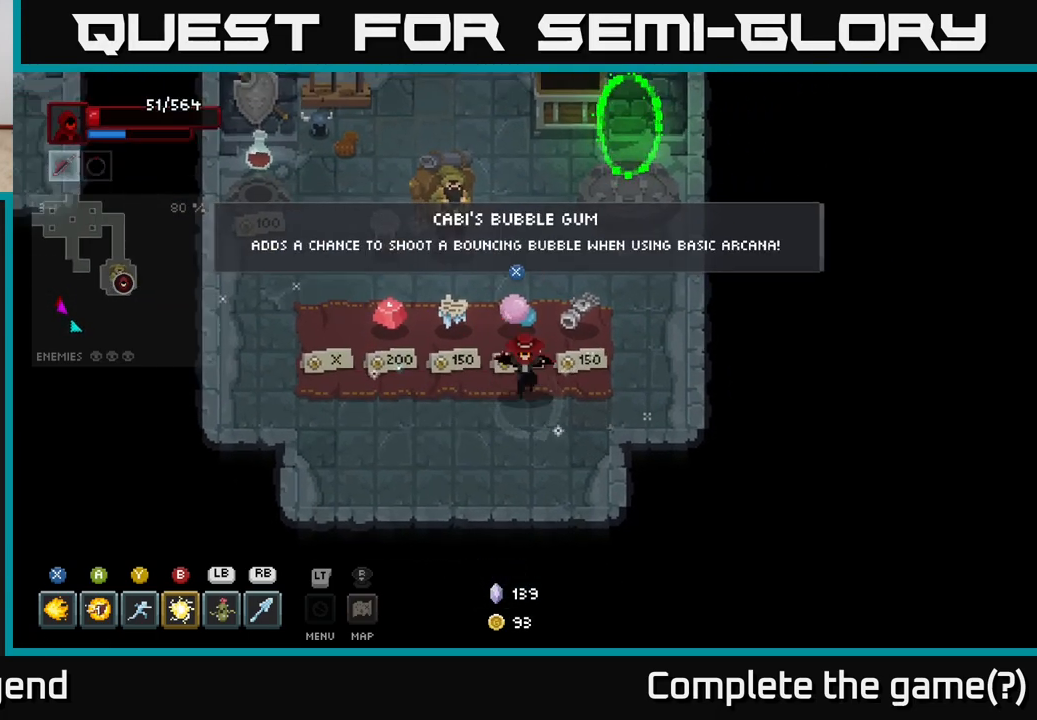
{"buttons": [], "left_stick": "center", "right_stick": "center", "events": [[100, "left_stick", "center"], [250, "L2", "down"], [383, "L2", "up"]]}
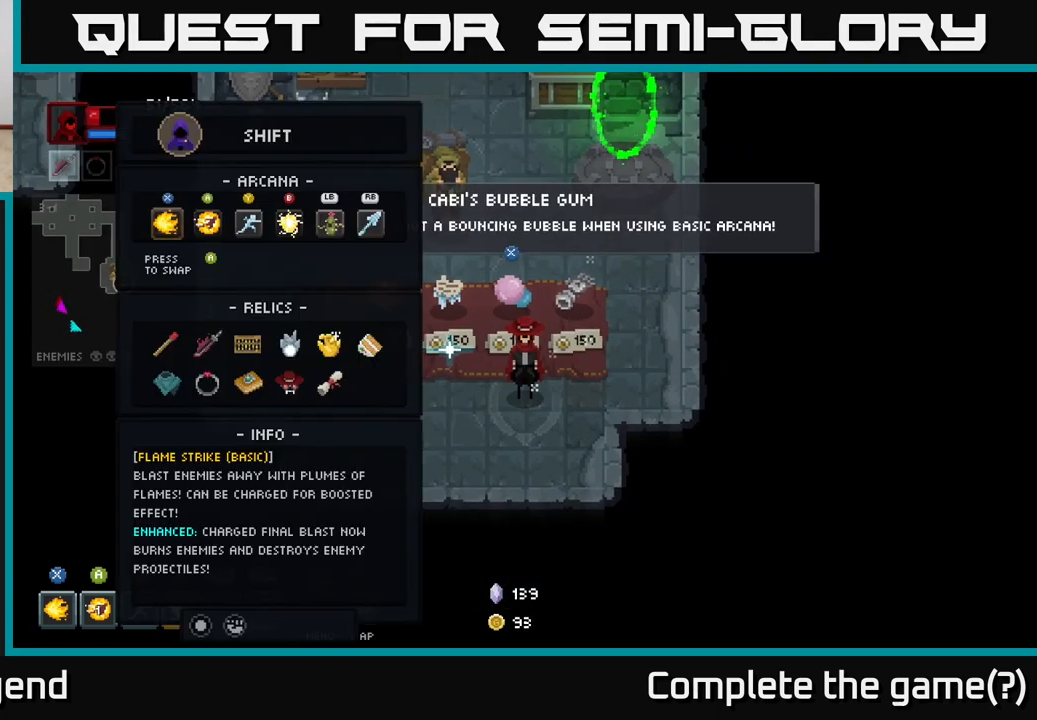
{"buttons": [], "left_stick": "center", "right_stick": "center", "events": [[217, "DPAD_DOWN", "down"], [283, "DPAD_DOWN", "up"], [383, "DPAD_DOWN", "down"], [450, "DPAD_DOWN", "up"]]}
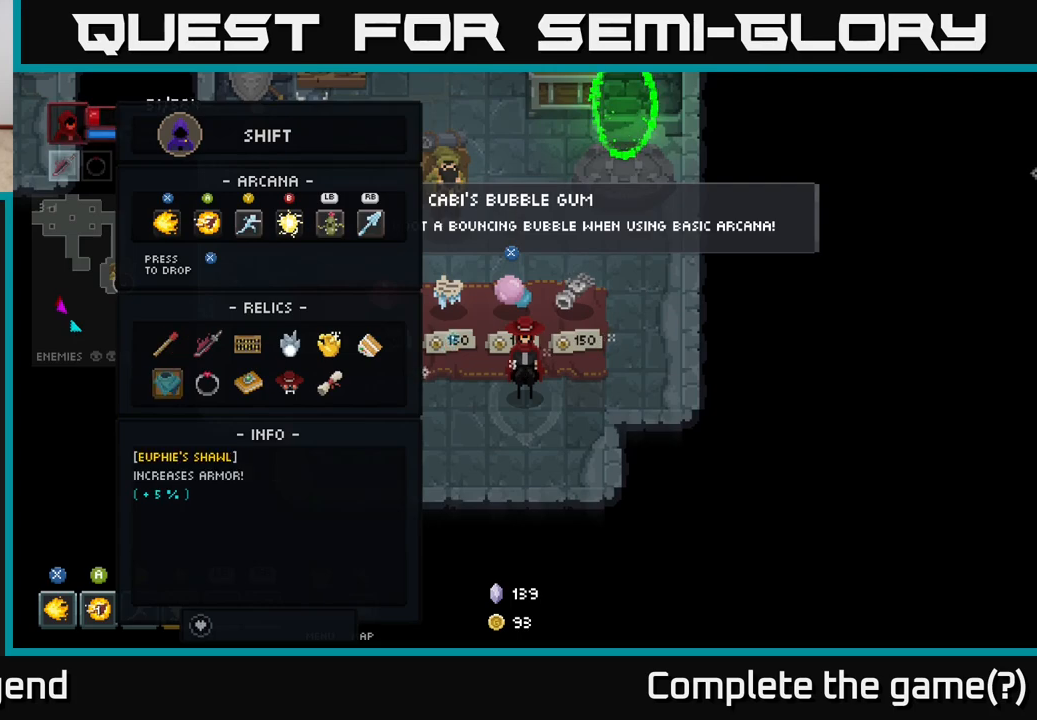
{"buttons": ["DPAD_RIGHT"], "left_stick": "center", "right_stick": "center", "events": [[67, "DPAD_RIGHT", "down"], [150, "DPAD_RIGHT", "up"], [200, "DPAD_RIGHT", "down"], [267, "DPAD_RIGHT", "up"], [350, "DPAD_RIGHT", "down"], [417, "DPAD_RIGHT", "up"], [483, "DPAD_RIGHT", "down"]]}
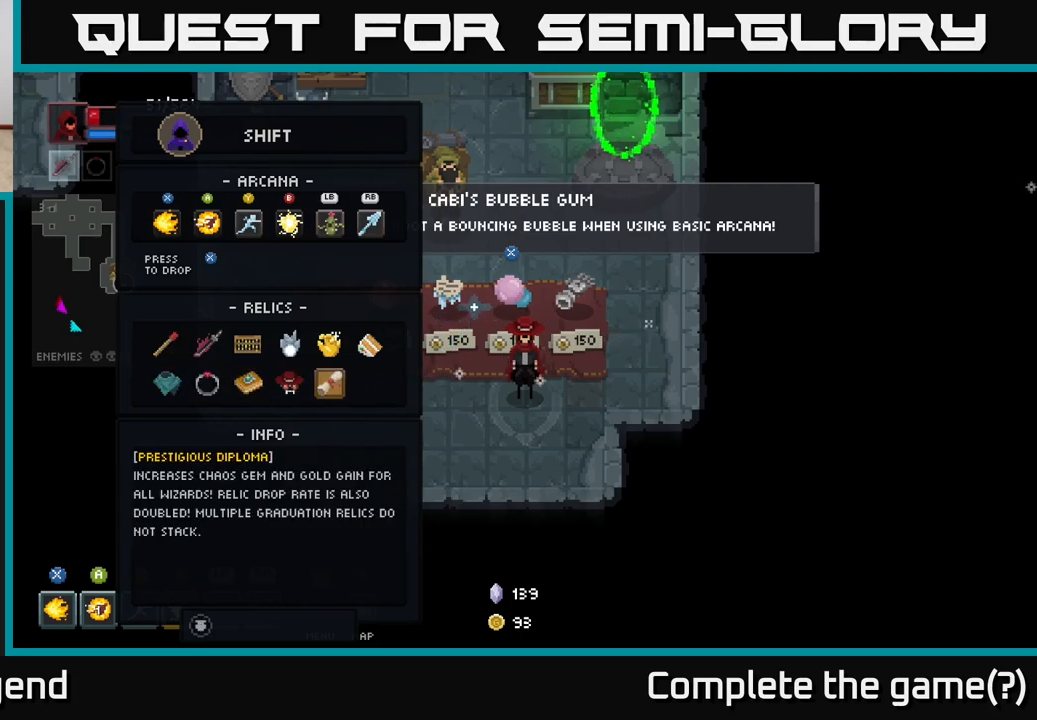
{"buttons": [], "left_stick": "center", "right_stick": "center", "events": [[50, "DPAD_RIGHT", "up"]]}
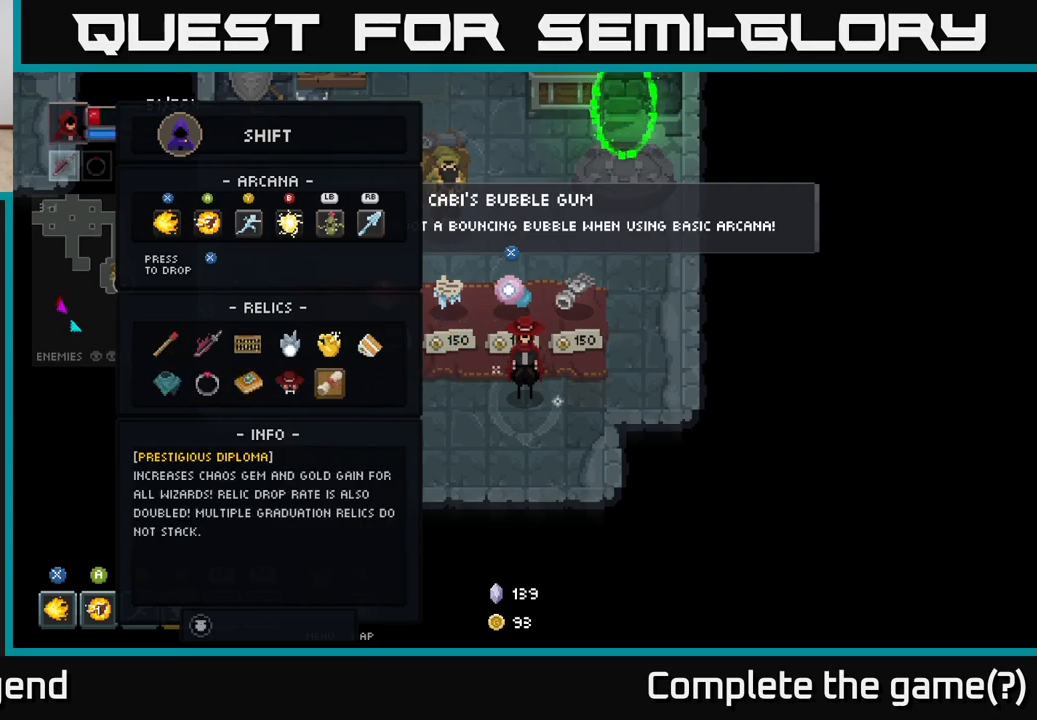
{"buttons": [], "left_stick": "center", "right_stick": "center", "events": []}
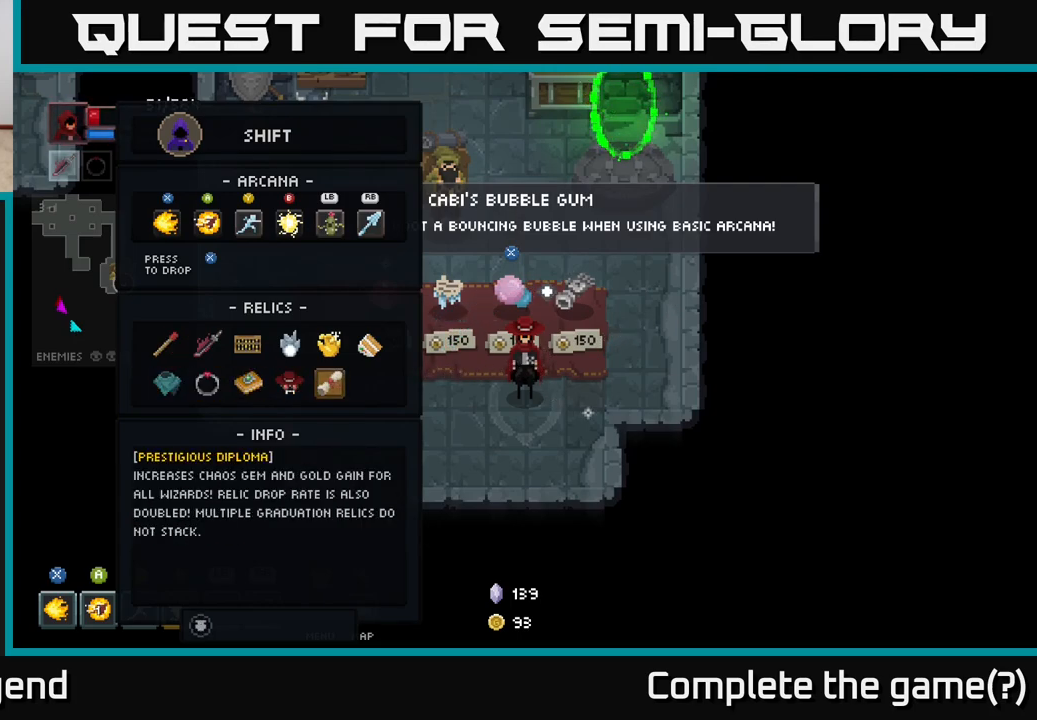
{"buttons": [], "left_stick": "center", "right_stick": "center", "events": []}
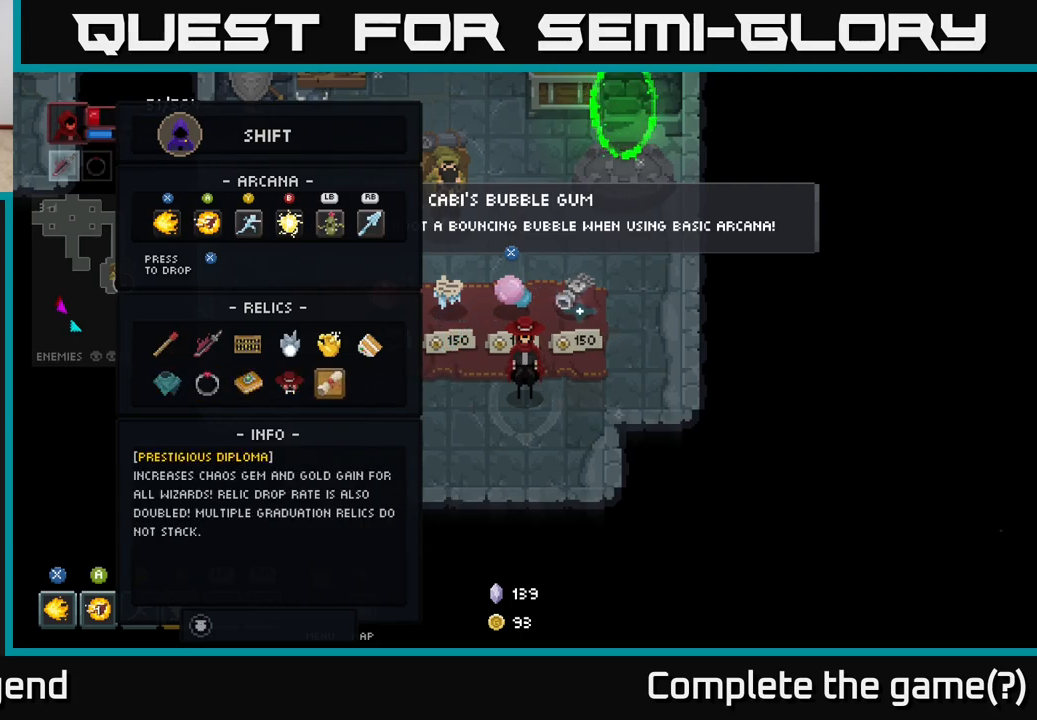
{"buttons": [], "left_stick": "center", "right_stick": "center", "events": []}
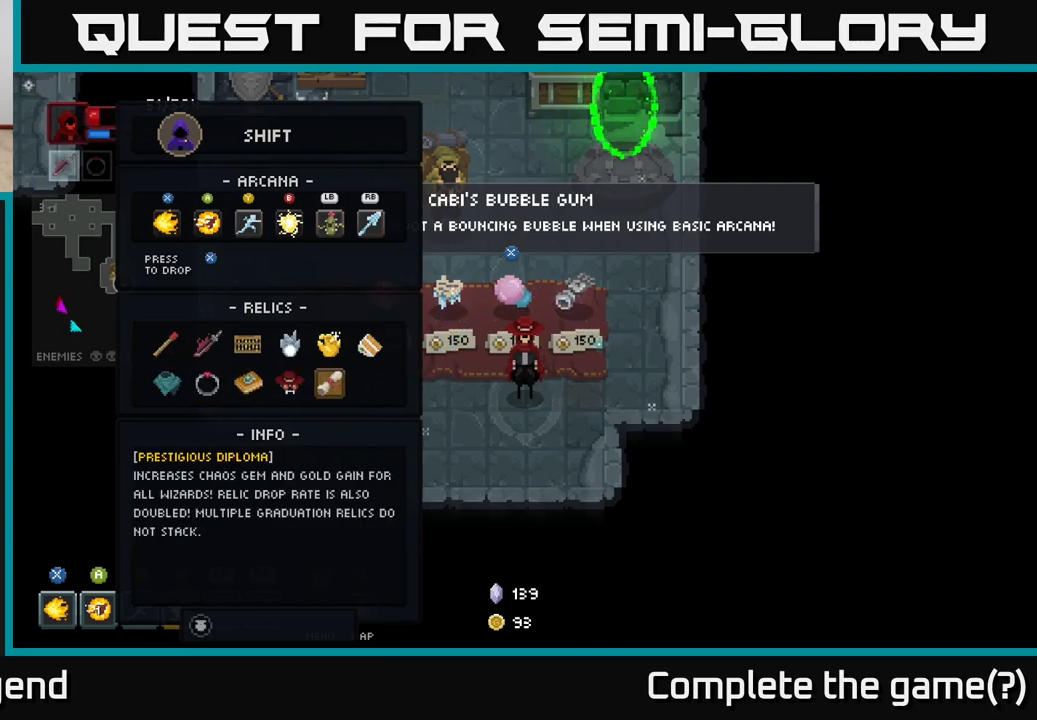
{"buttons": [], "left_stick": "center", "right_stick": "center", "events": []}
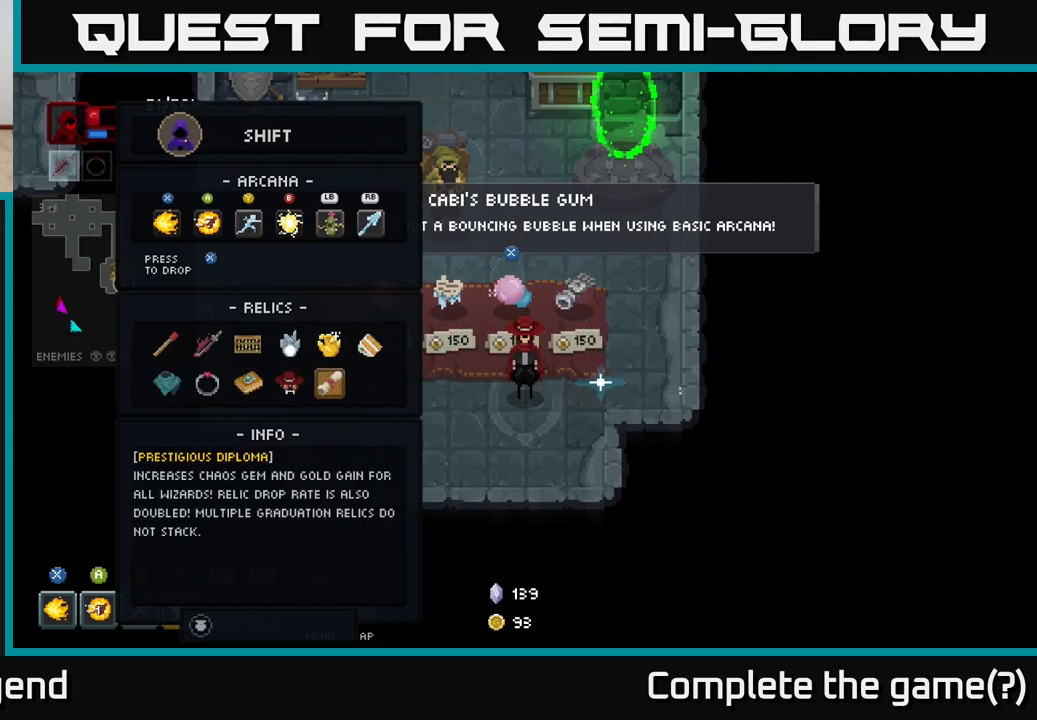
{"buttons": [], "left_stick": "center", "right_stick": "center", "events": []}
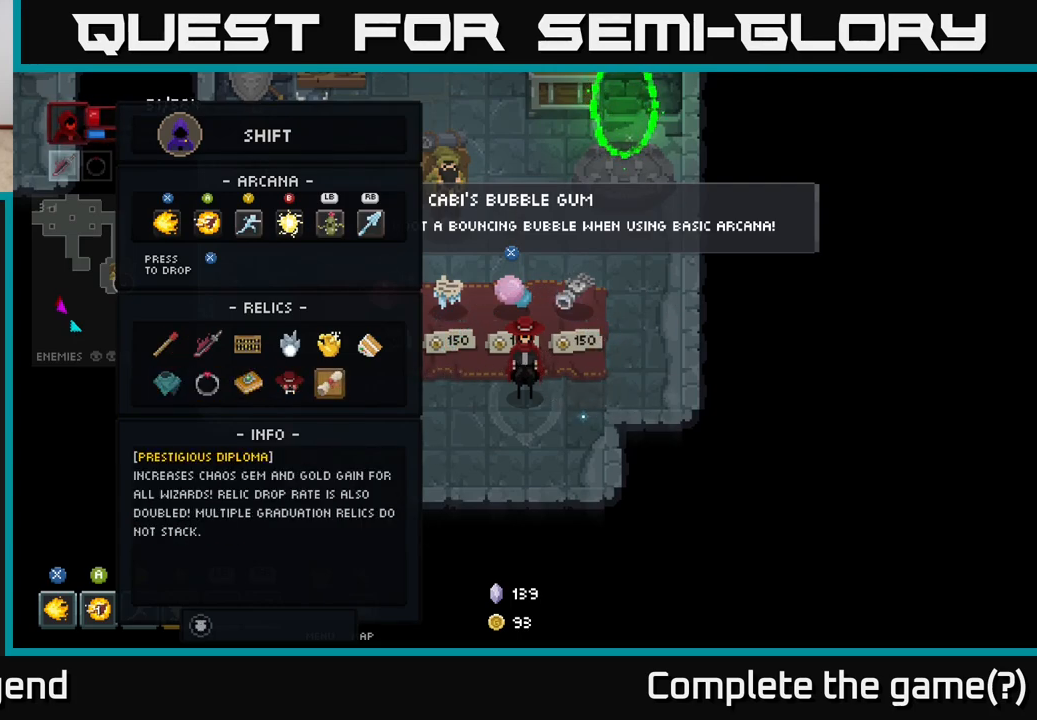
{"buttons": [], "left_stick": "center", "right_stick": "center", "events": []}
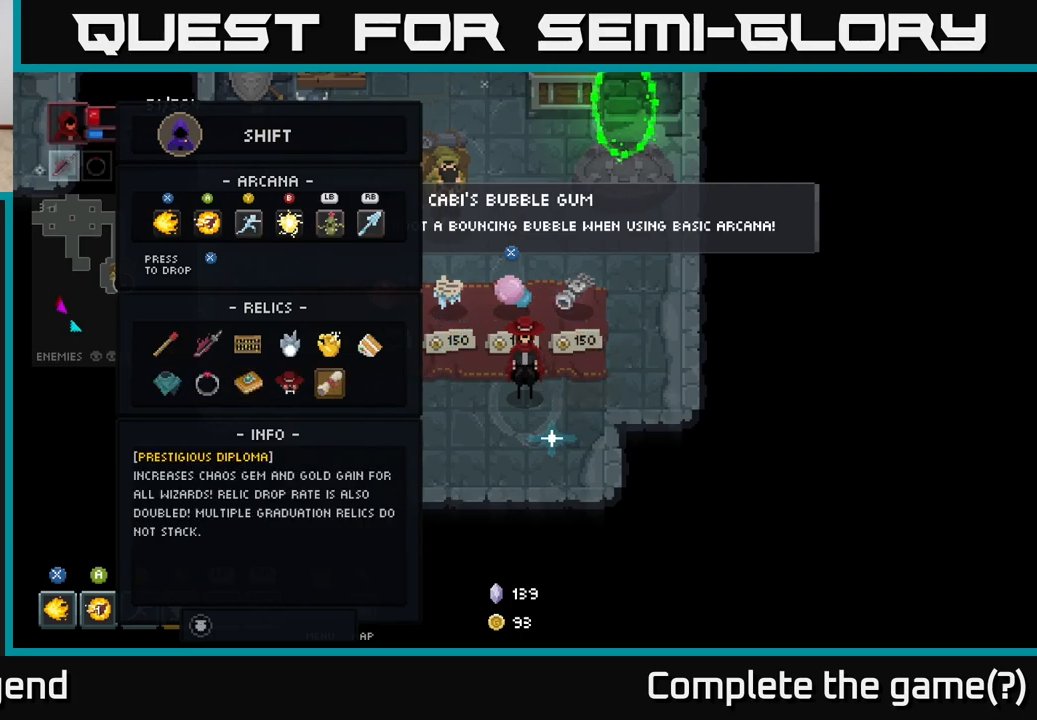
{"buttons": [], "left_stick": "center", "right_stick": "center", "events": []}
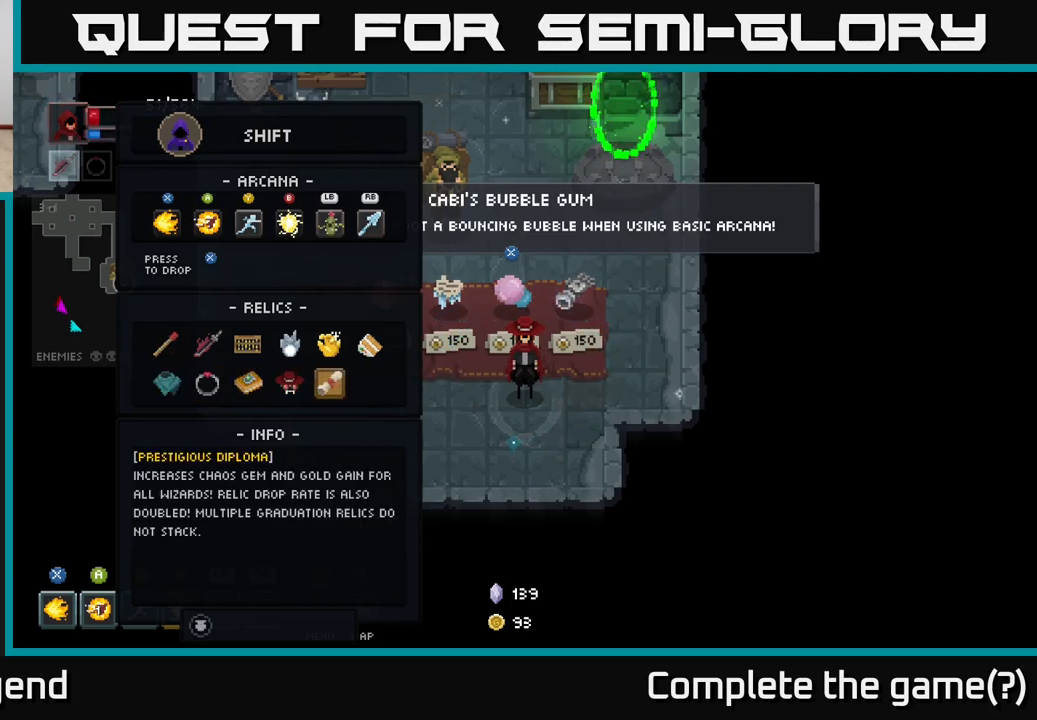
{"buttons": [], "left_stick": "right", "right_stick": "center", "events": [[183, "B", "down"], [250, "B", "up"], [367, "left_stick", "right"]]}
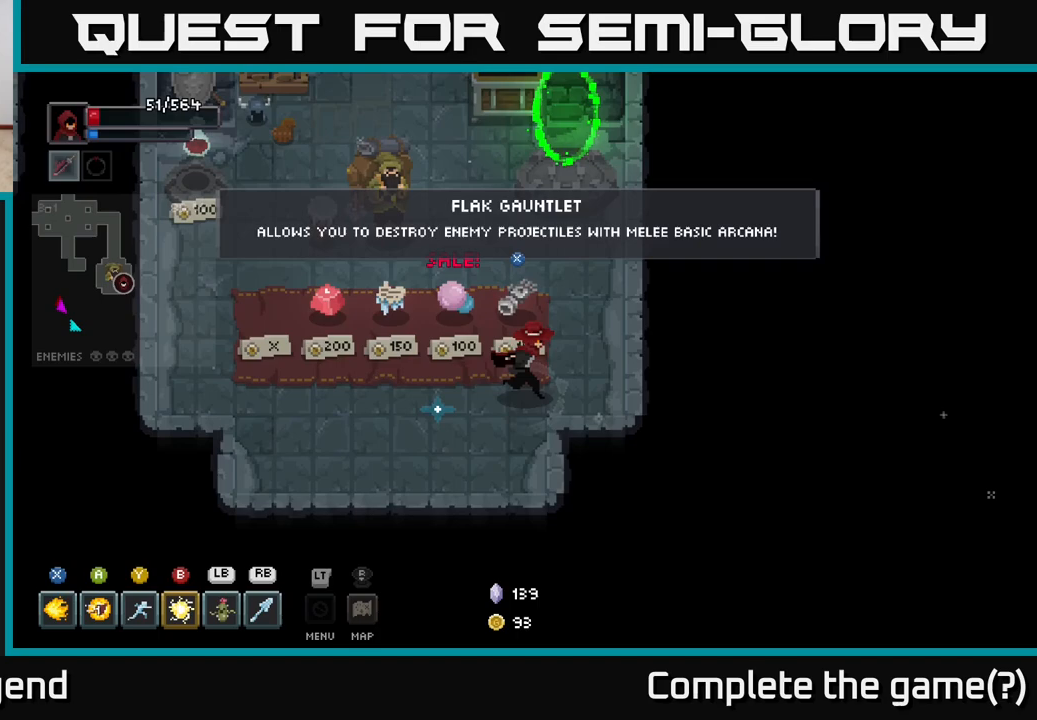
{"buttons": [], "left_stick": "left", "right_stick": "center", "events": [[50, "left_stick", "up-right"], [217, "left_stick", "up-left"], [300, "left_stick", "left"]]}
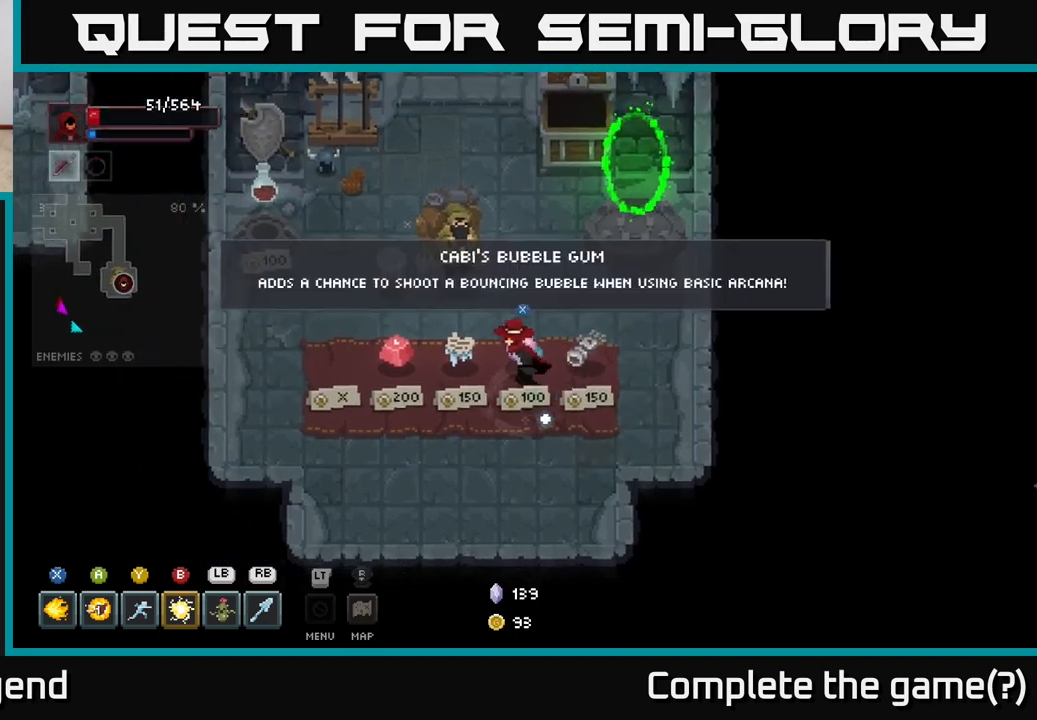
{"buttons": [], "left_stick": "center", "right_stick": "center", "events": [[300, "left_stick", "center"]]}
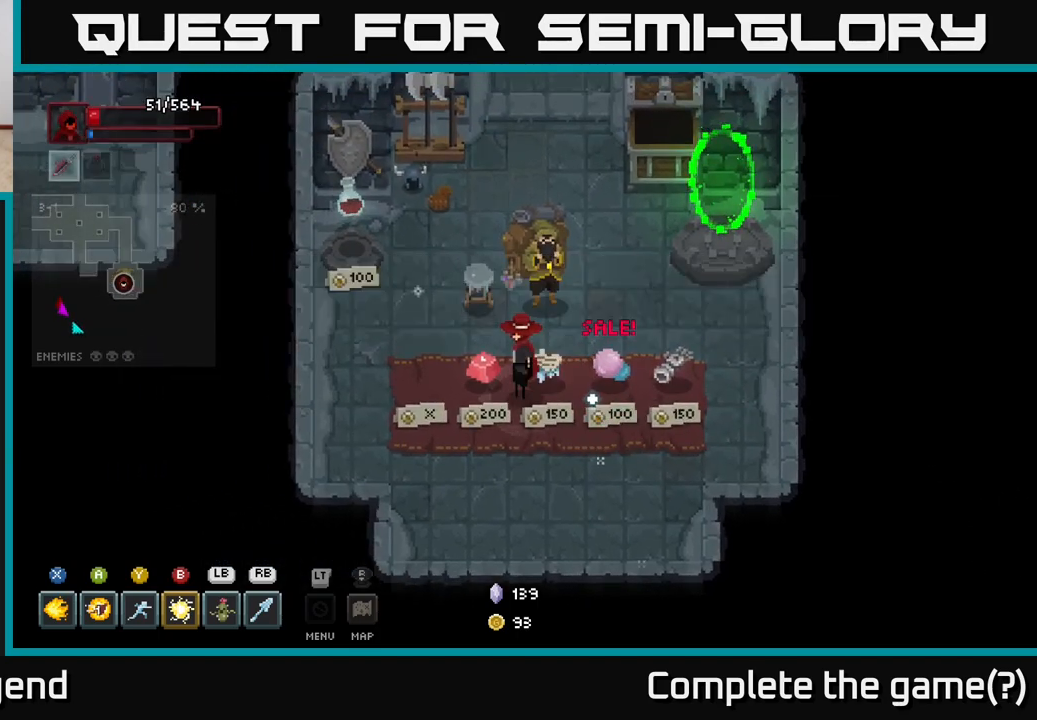
{"buttons": [], "left_stick": "center", "right_stick": "center", "events": [[50, "left_stick", "down-left"], [250, "left_stick", "up-left"], [433, "left_stick", "center"]]}
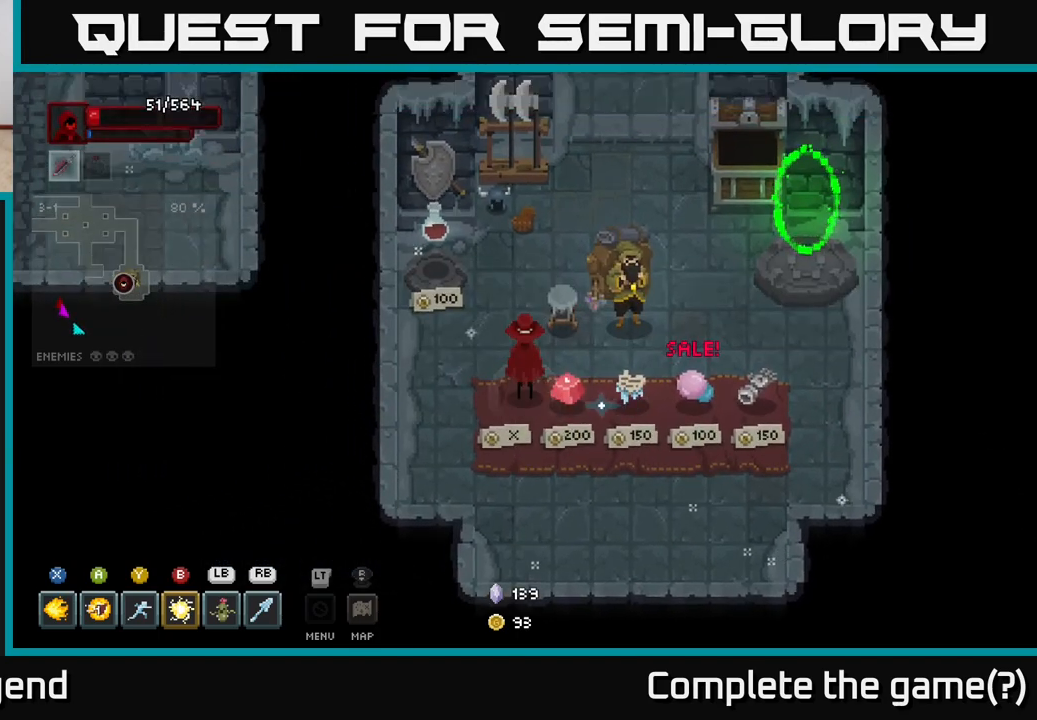
{"buttons": [], "left_stick": "up", "right_stick": "center", "events": [[350, "left_stick", "up"]]}
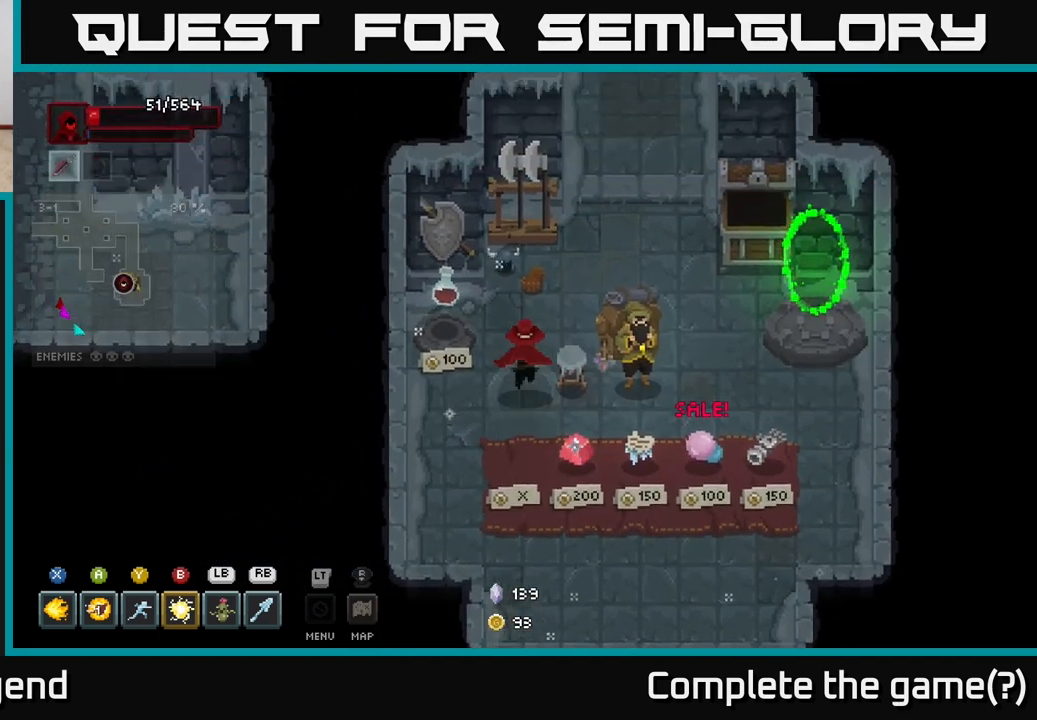
{"buttons": [], "left_stick": "center", "right_stick": "center", "events": [[67, "left_stick", "center"]]}
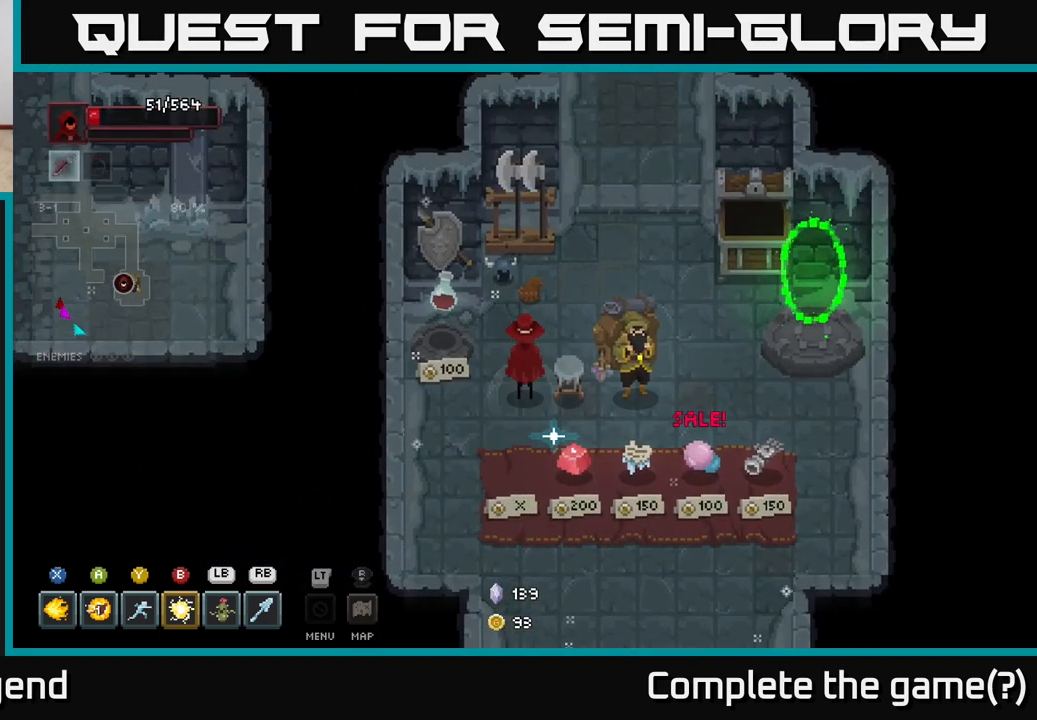
{"buttons": [], "left_stick": "right", "right_stick": "center", "events": [[283, "left_stick", "down-right"], [483, "left_stick", "right"]]}
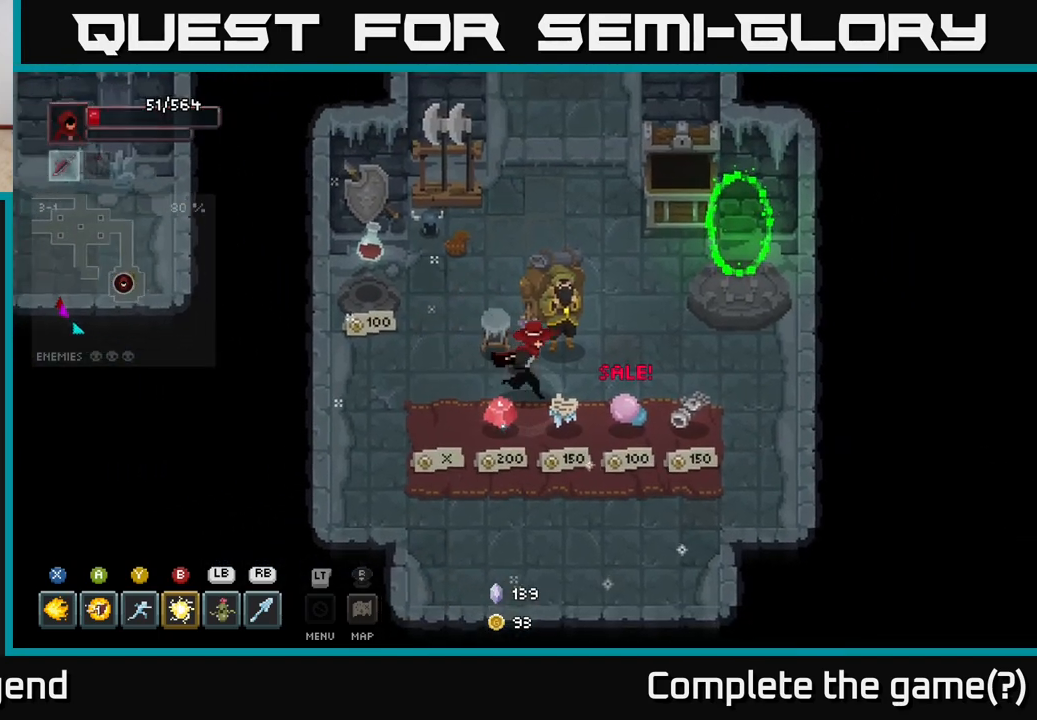
{"buttons": [], "left_stick": "center", "right_stick": "center", "events": [[183, "left_stick", "down-right"], [383, "left_stick", "center"]]}